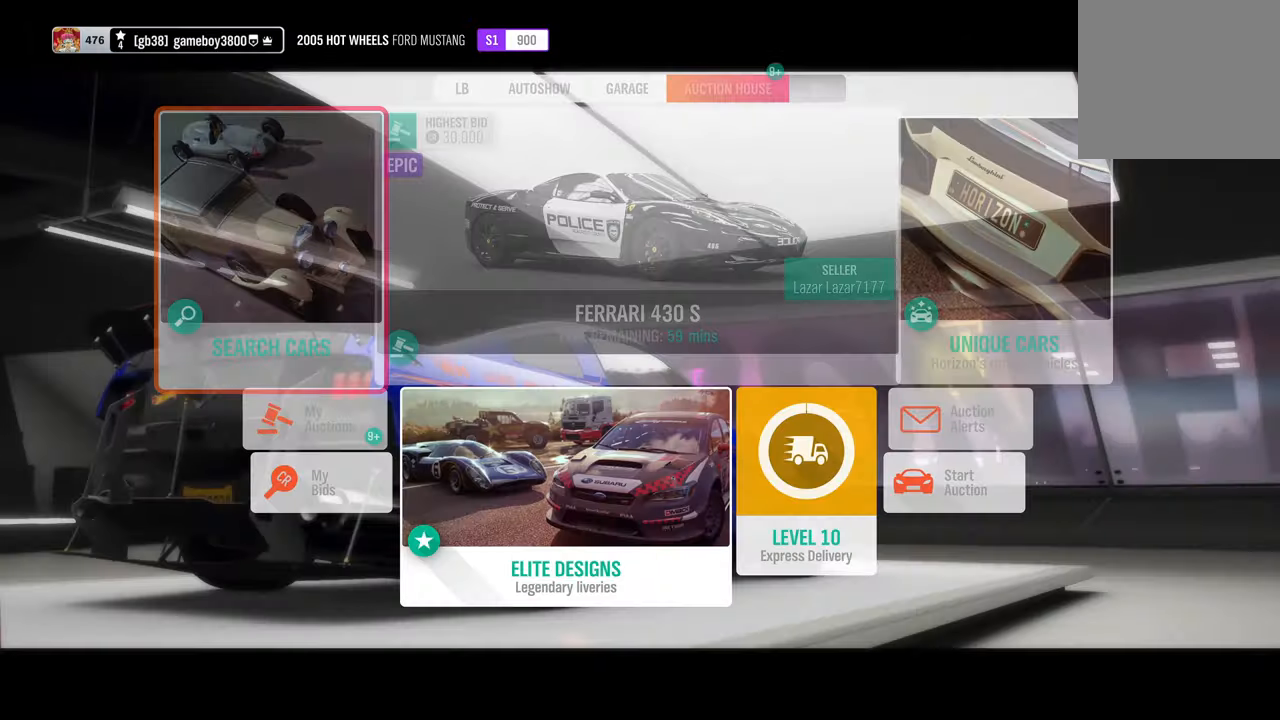
Gameplay with a controller (Xbox layout); each line is a JSON object with the inputs held at the frame after it. "events" lists button and stick changes between this image and that frame as [ms after this image, input, new state], when the widget could be followed in between. Not read: R3.
{"buttons": [], "left_stick": "center", "right_stick": "center", "events": []}
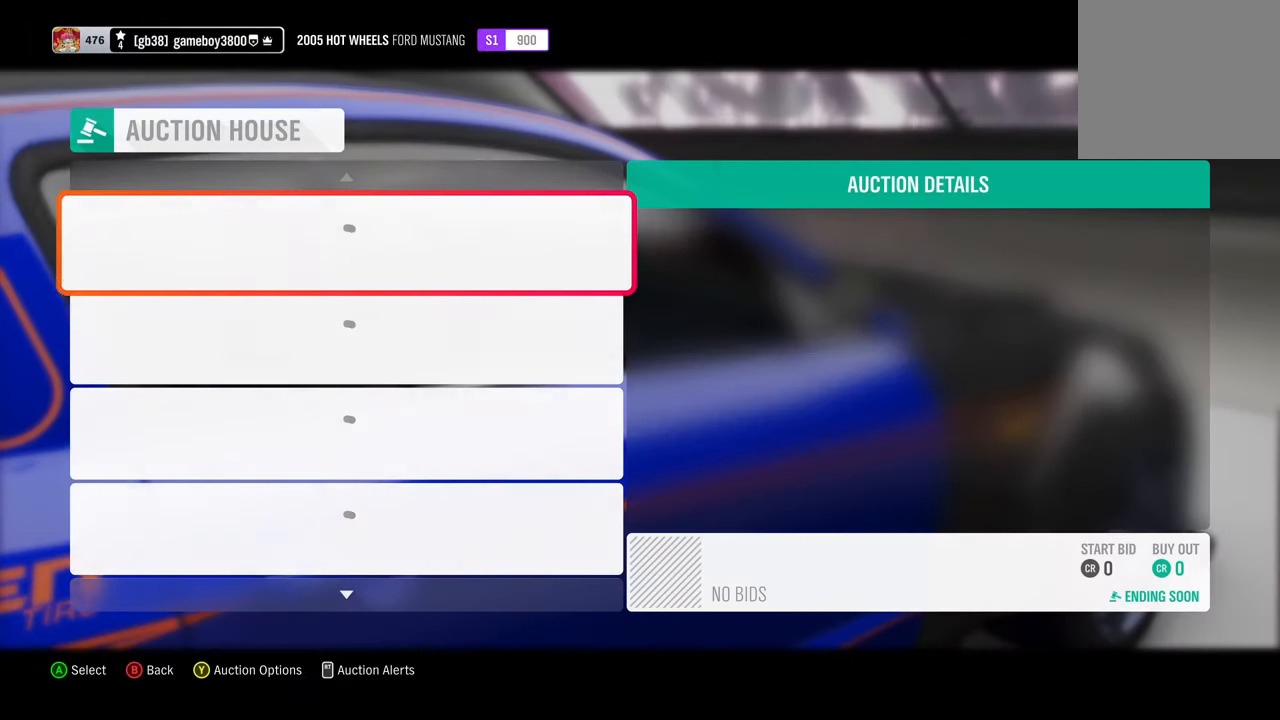
{"buttons": [], "left_stick": "center", "right_stick": "center", "events": []}
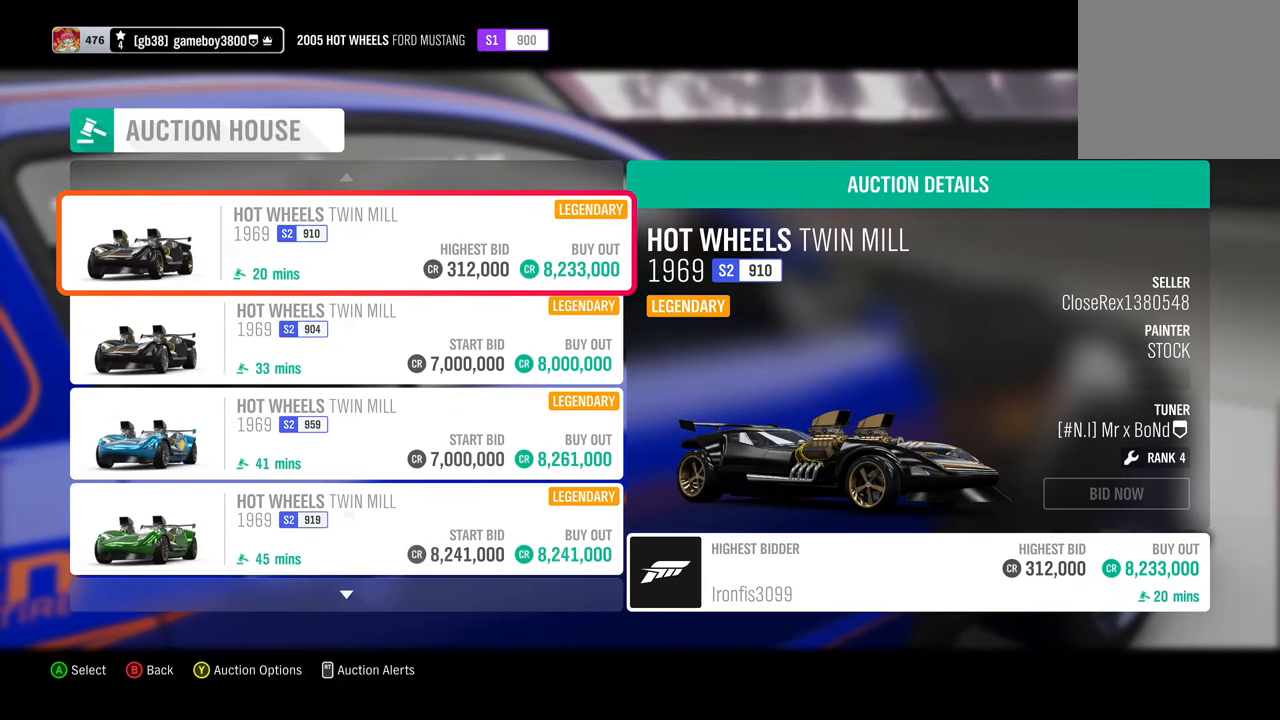
{"buttons": ["DPAD_DOWN"], "left_stick": "center", "right_stick": "center", "events": [[267, "DPAD_DOWN", "down"]]}
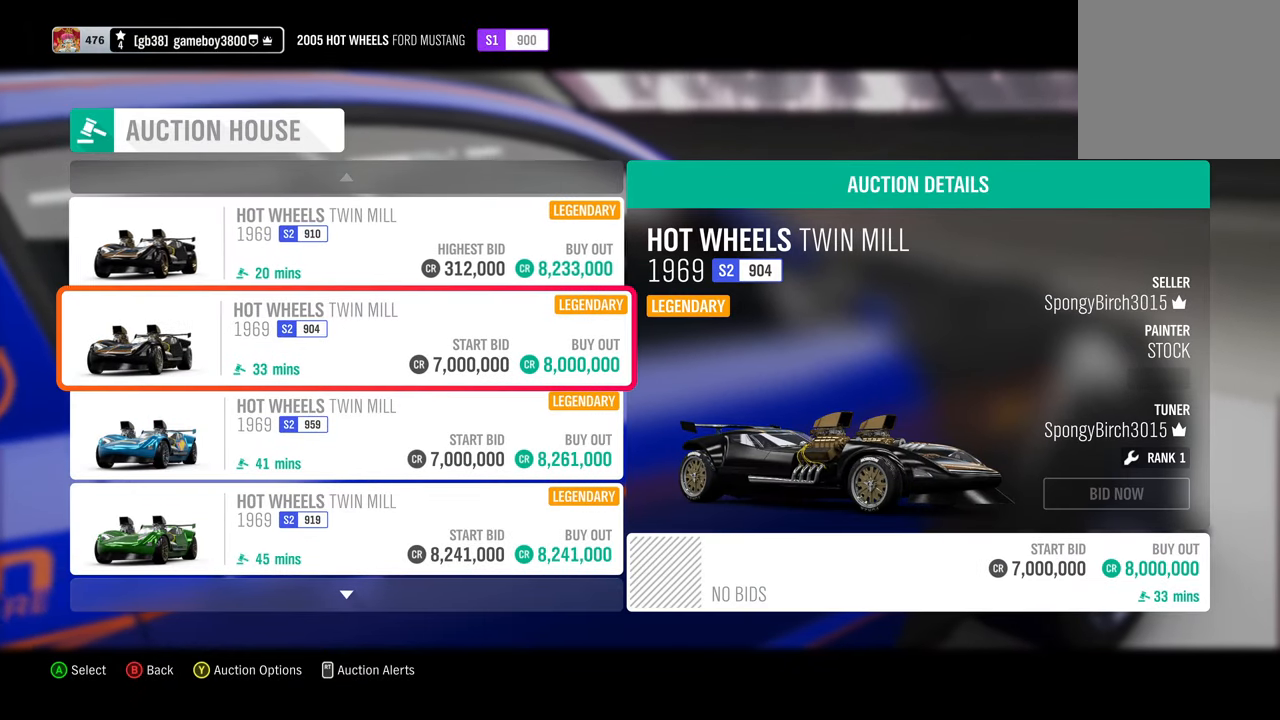
{"buttons": ["DPAD_DOWN"], "left_stick": "center", "right_stick": "center", "events": []}
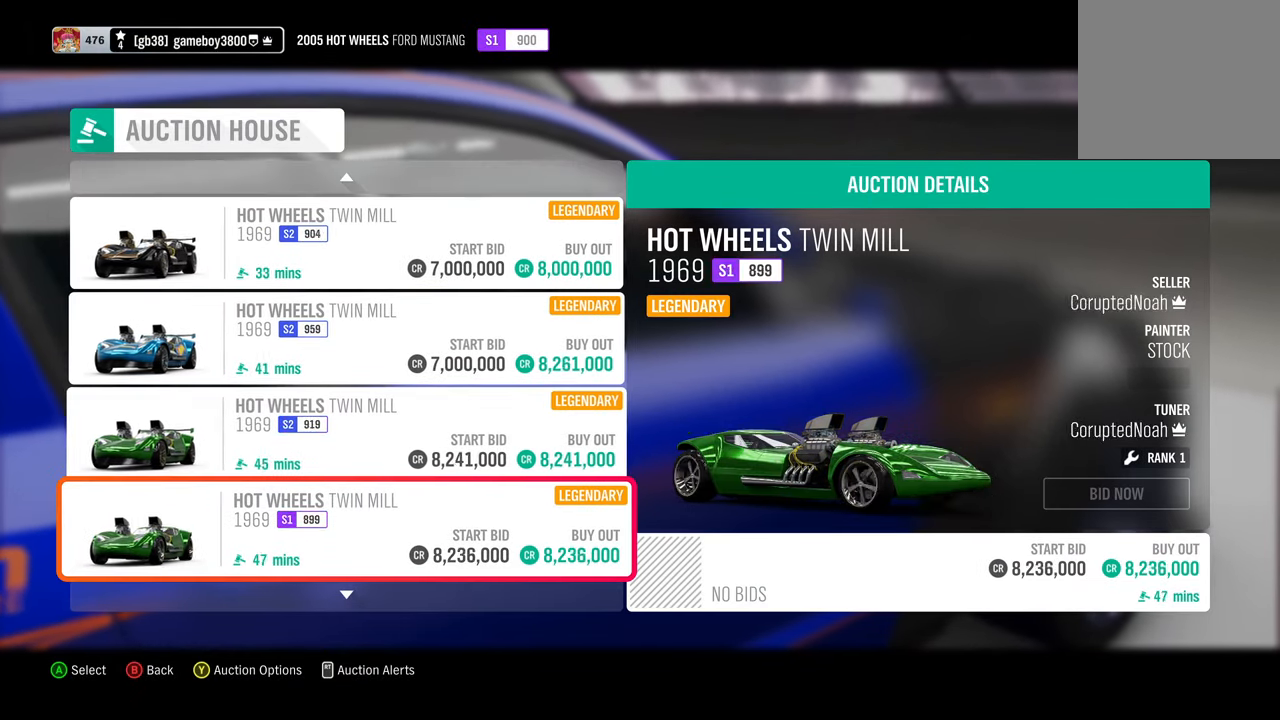
{"buttons": ["DPAD_DOWN"], "left_stick": "center", "right_stick": "center", "events": []}
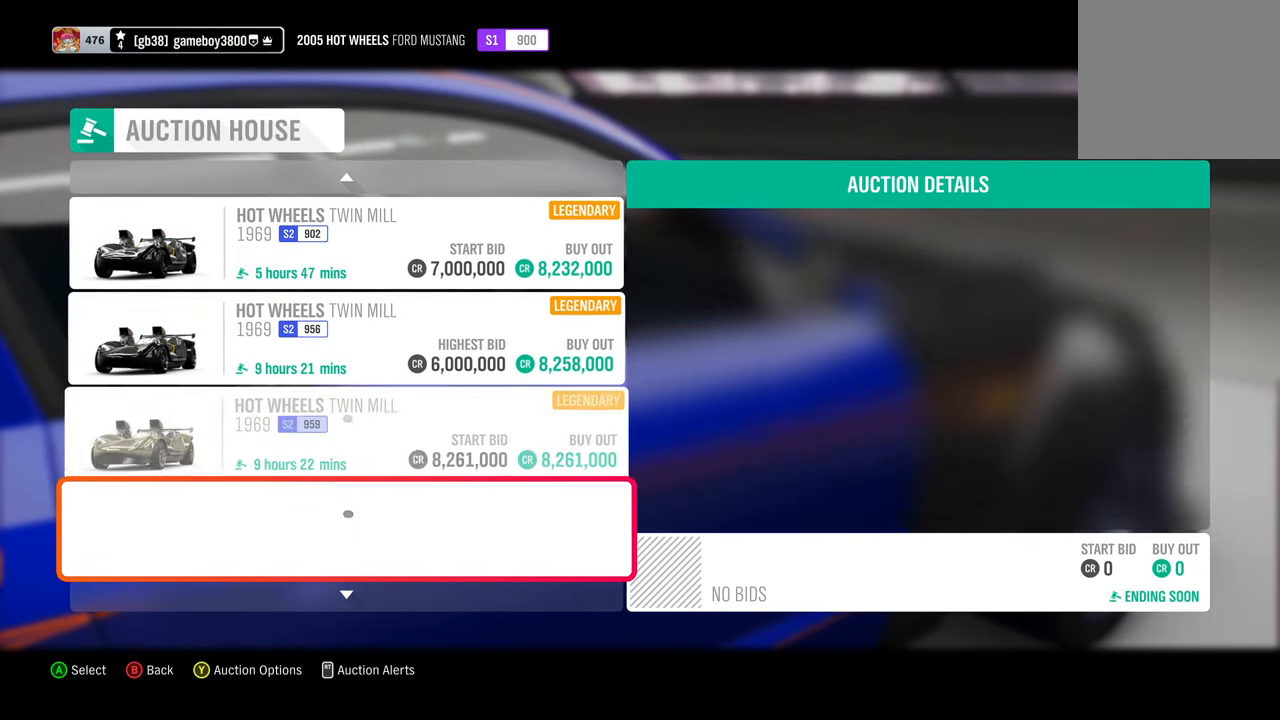
{"buttons": [], "left_stick": "center", "right_stick": "center", "events": [[84, "DPAD_DOWN", "up"]]}
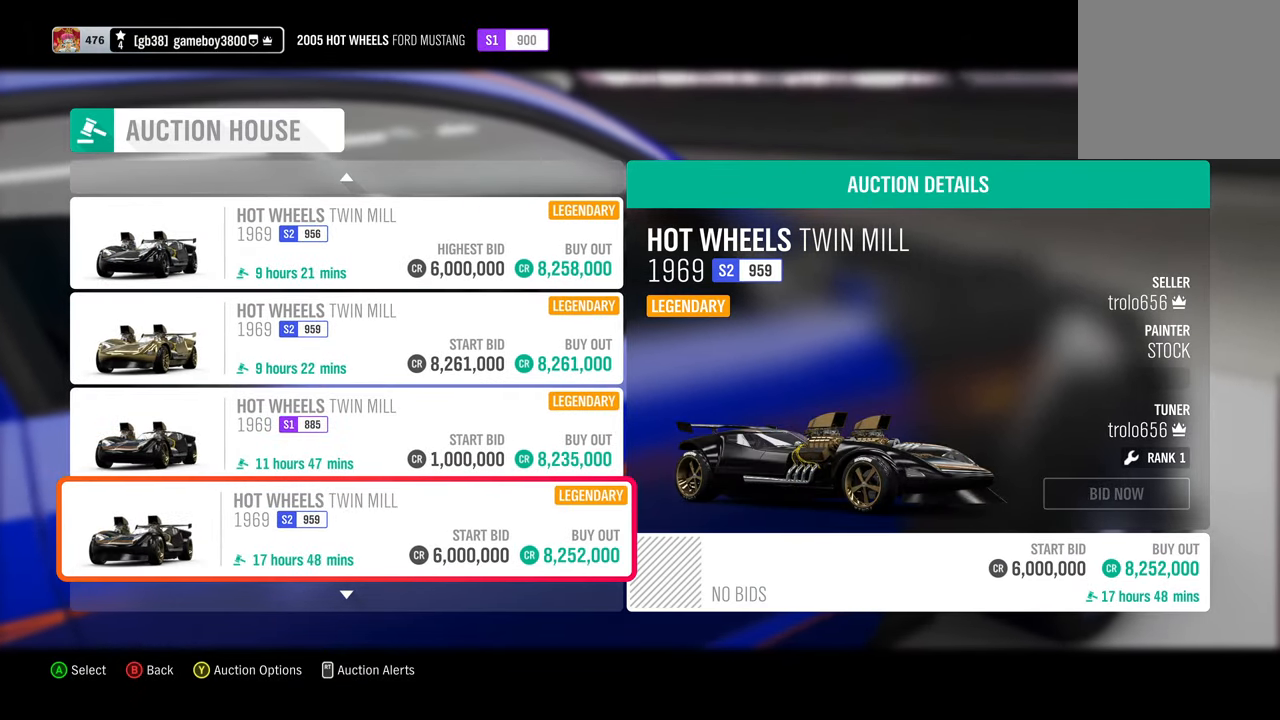
{"buttons": ["DPAD_DOWN"], "left_stick": "center", "right_stick": "center", "events": [[100, "DPAD_DOWN", "down"], [234, "DPAD_DOWN", "up"], [317, "DPAD_DOWN", "down"], [416, "DPAD_DOWN", "up"], [483, "DPAD_DOWN", "down"]]}
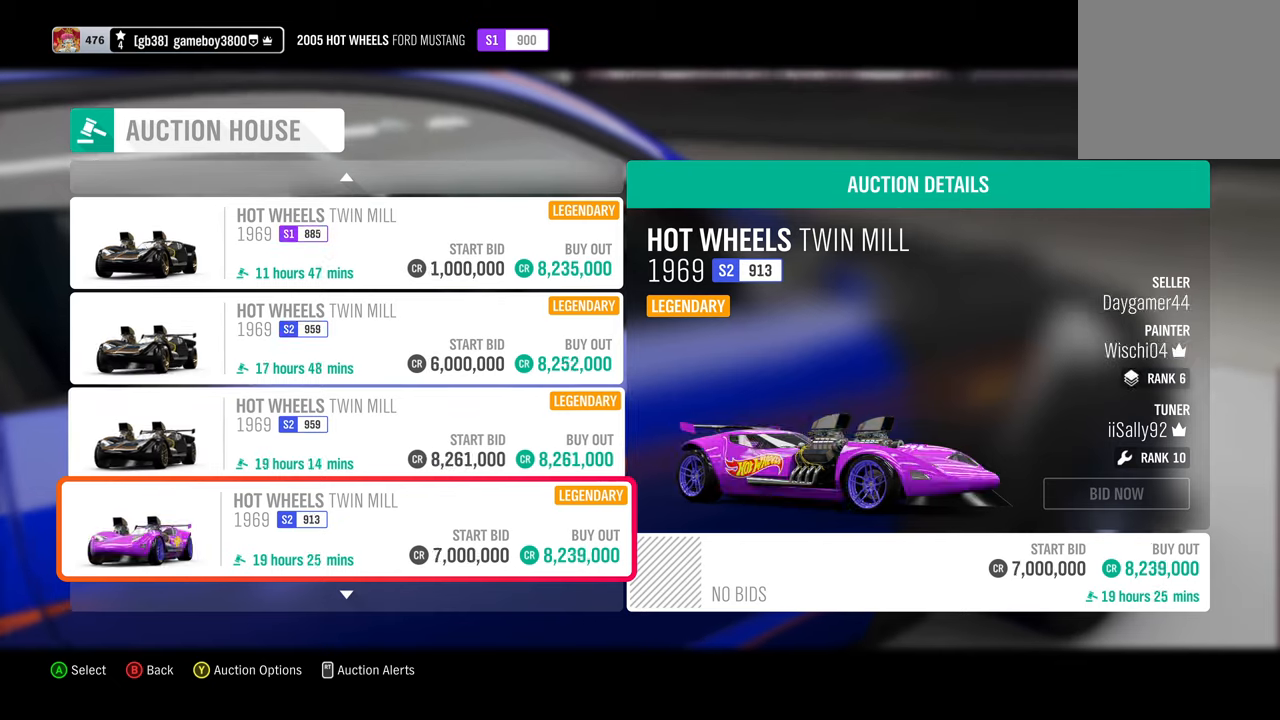
{"buttons": ["DPAD_DOWN"], "left_stick": "center", "right_stick": "center", "events": [[116, "DPAD_DOWN", "up"], [200, "DPAD_DOWN", "down"], [333, "DPAD_DOWN", "up"], [500, "DPAD_DOWN", "down"]]}
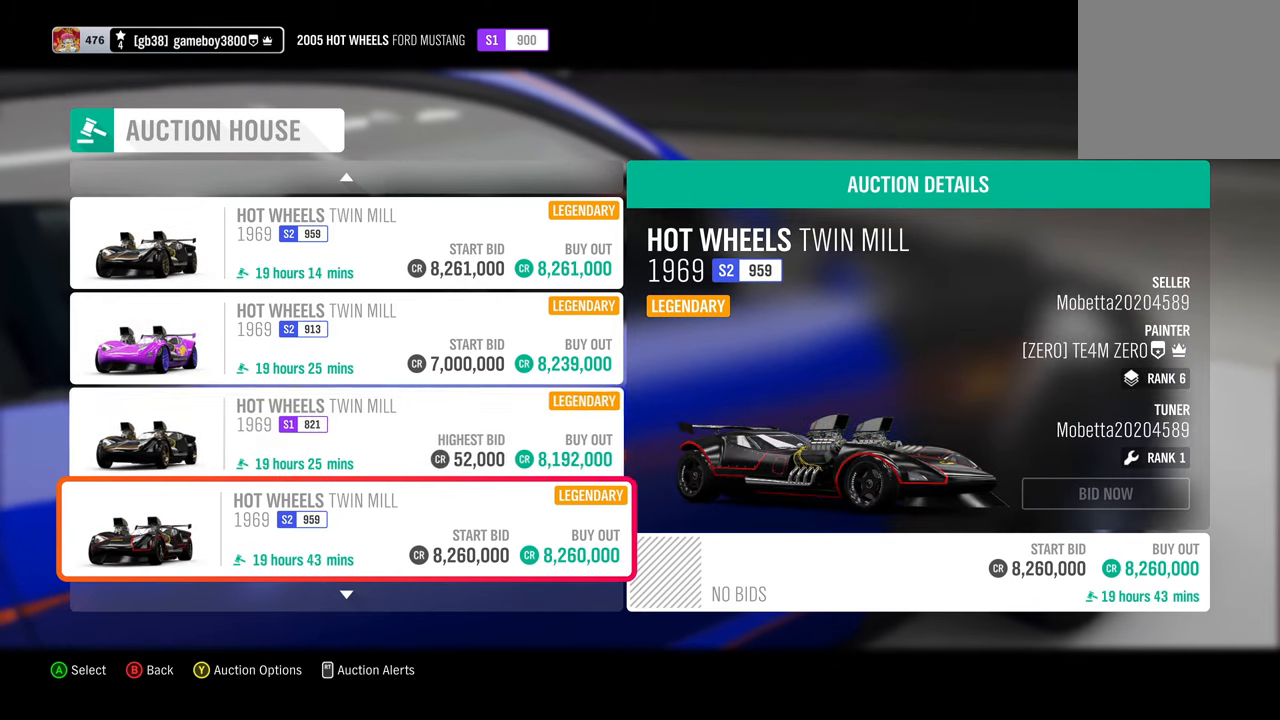
{"buttons": ["DPAD_DOWN"], "left_stick": "center", "right_stick": "center", "events": [[166, "DPAD_DOWN", "up"], [250, "DPAD_DOWN", "down"], [366, "DPAD_DOWN", "up"], [466, "DPAD_DOWN", "down"]]}
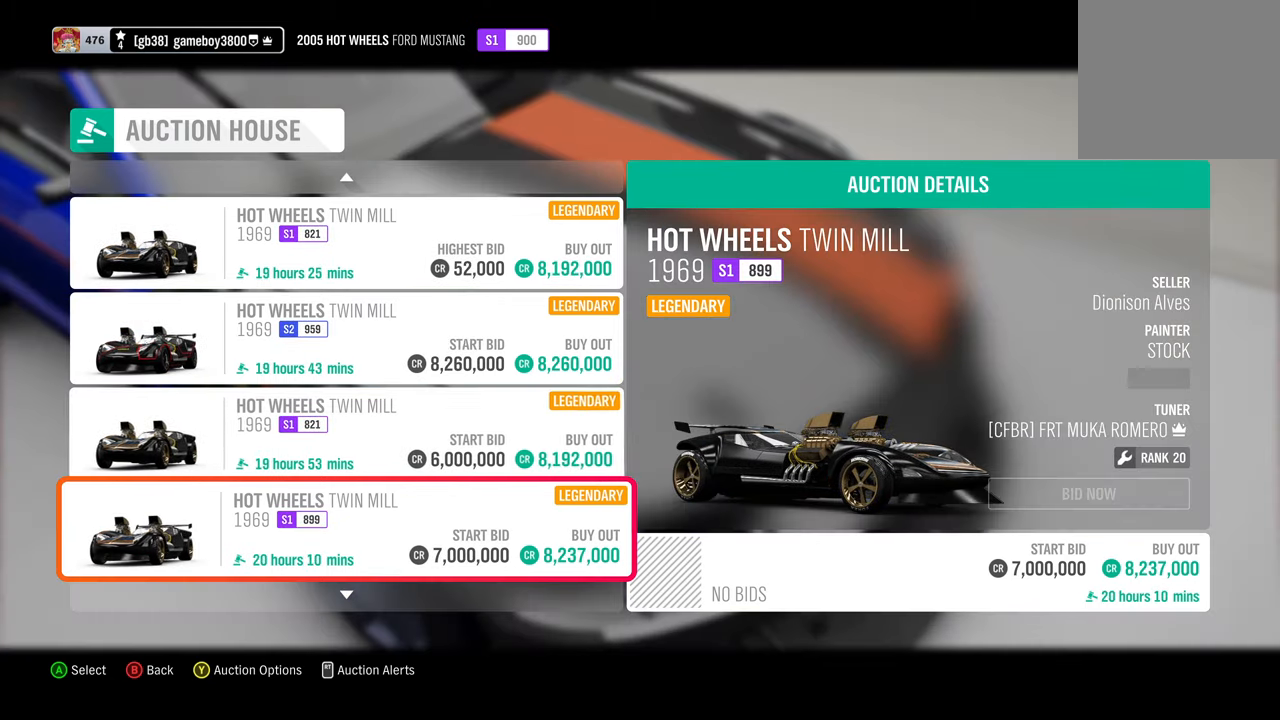
{"buttons": [], "left_stick": "center", "right_stick": "center", "events": [[83, "DPAD_DOWN", "up"], [166, "DPAD_DOWN", "down"], [283, "DPAD_DOWN", "up"], [366, "DPAD_DOWN", "down"], [466, "DPAD_DOWN", "up"]]}
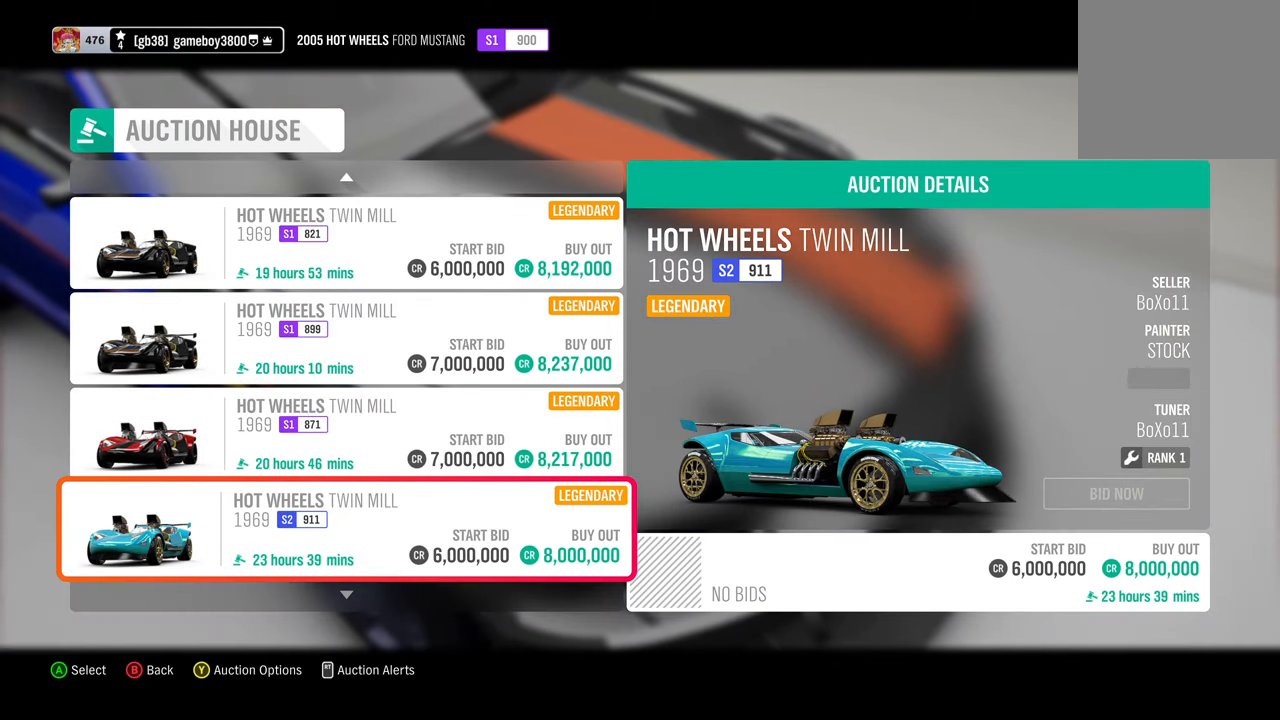
{"buttons": [], "left_stick": "center", "right_stick": "center", "events": [[333, "Y", "down"], [450, "Y", "up"]]}
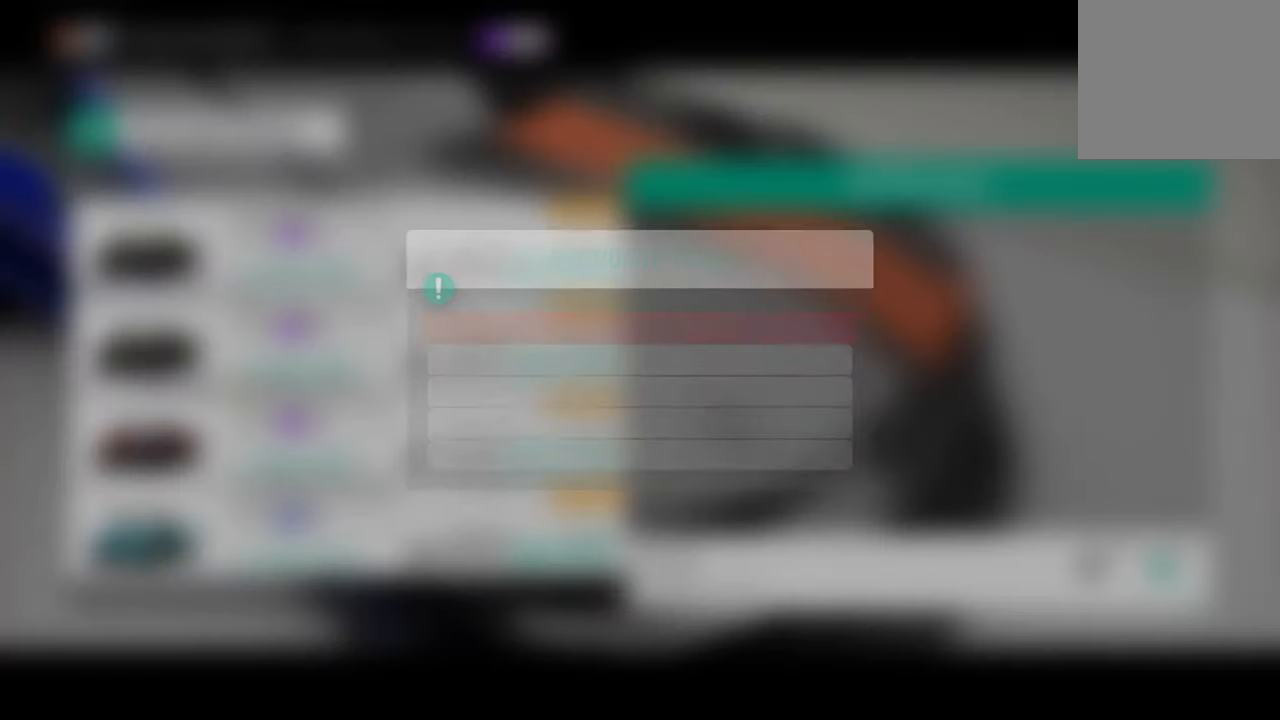
{"buttons": [], "left_stick": "center", "right_stick": "center", "events": [[233, "DPAD_DOWN", "down"], [350, "DPAD_DOWN", "up"]]}
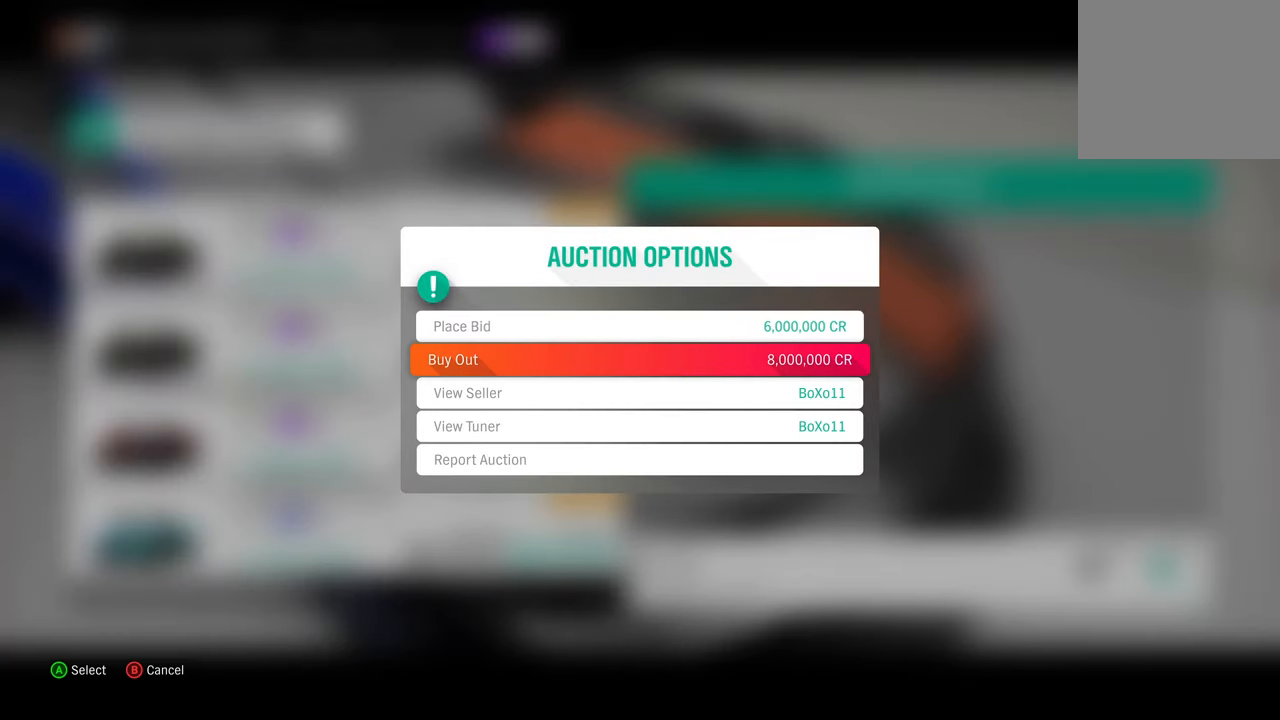
{"buttons": [], "left_stick": "center", "right_stick": "center", "events": [[183, "A", "down"], [300, "A", "up"]]}
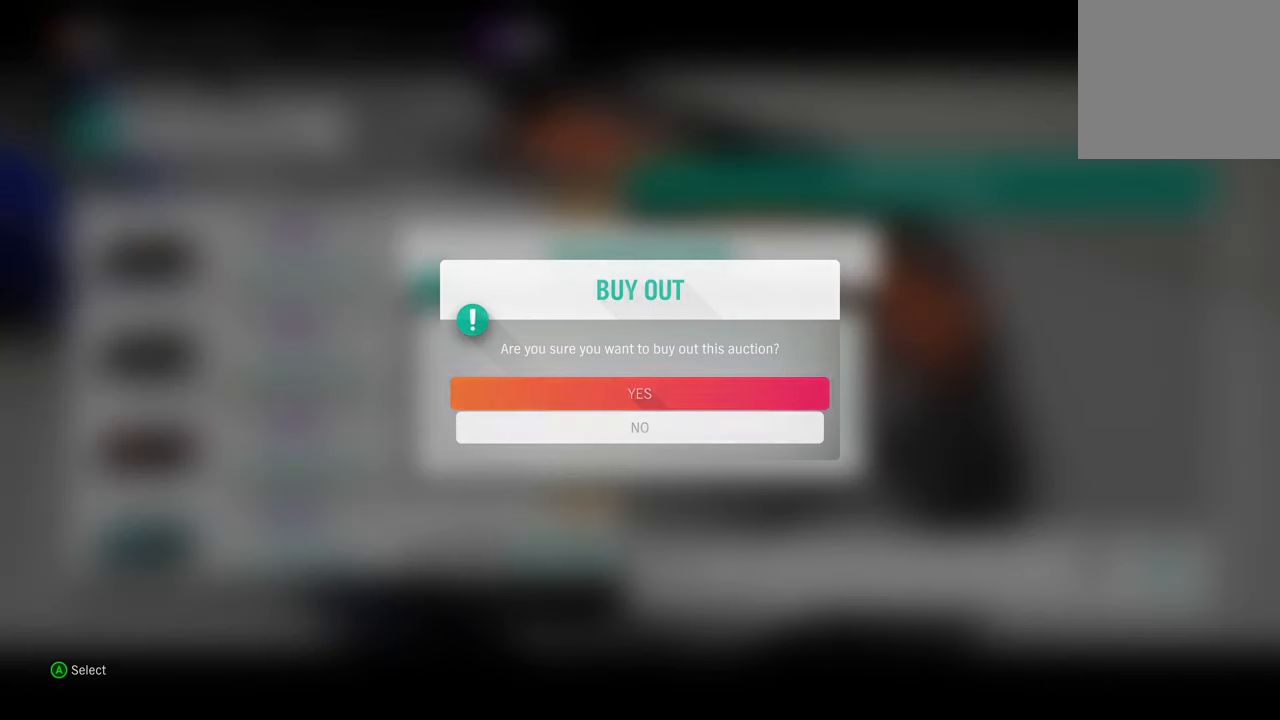
{"buttons": [], "left_stick": "center", "right_stick": "center", "events": [[383, "A", "down"], [500, "A", "up"]]}
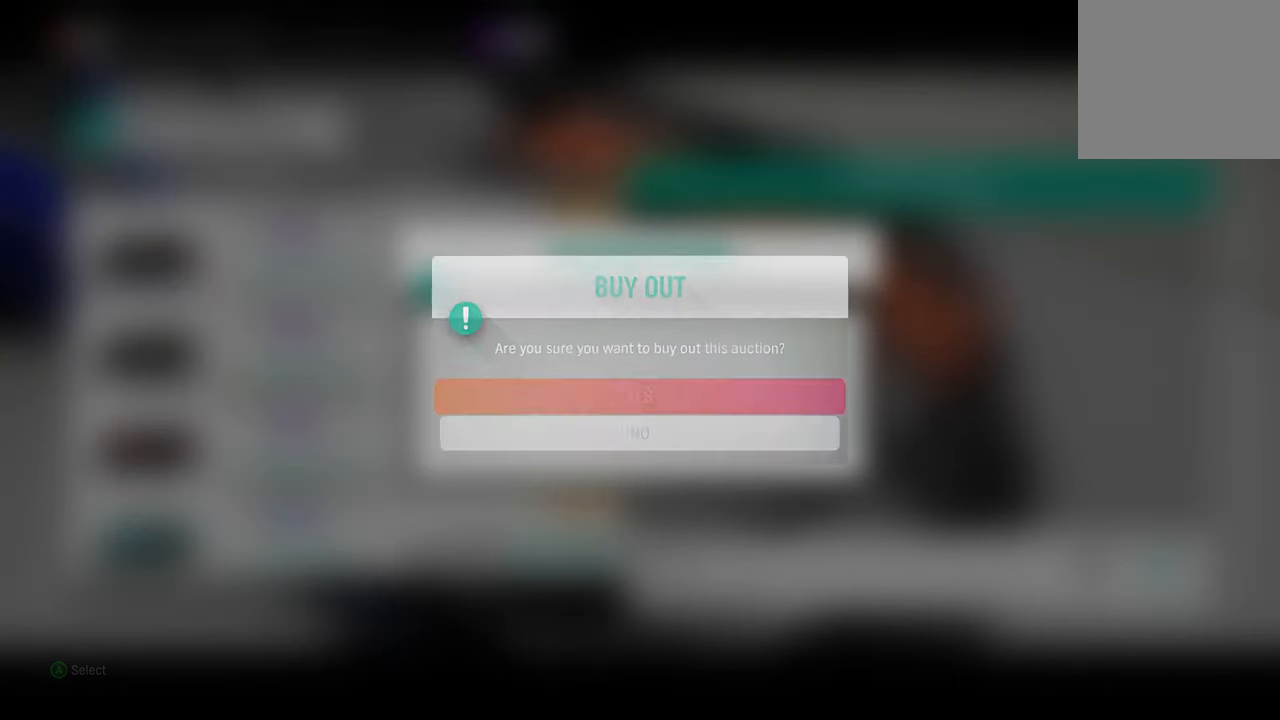
{"buttons": [], "left_stick": "center", "right_stick": "center", "events": []}
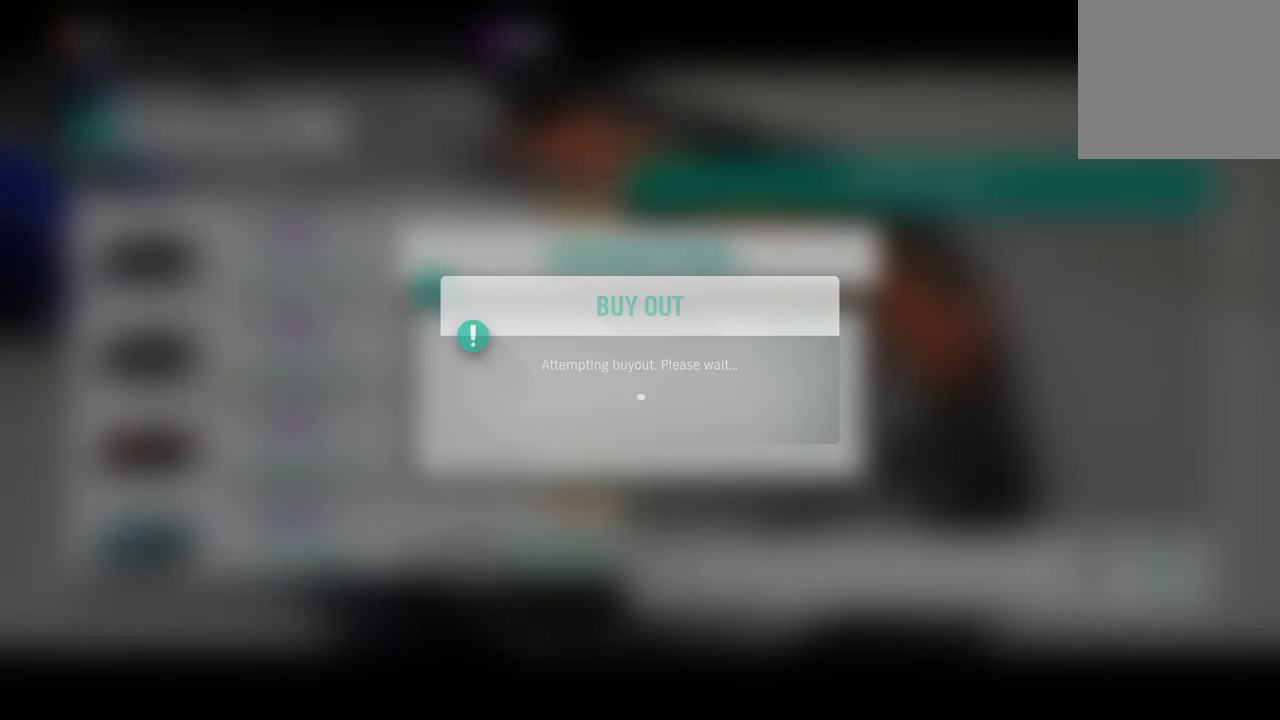
{"buttons": [], "left_stick": "center", "right_stick": "center", "events": []}
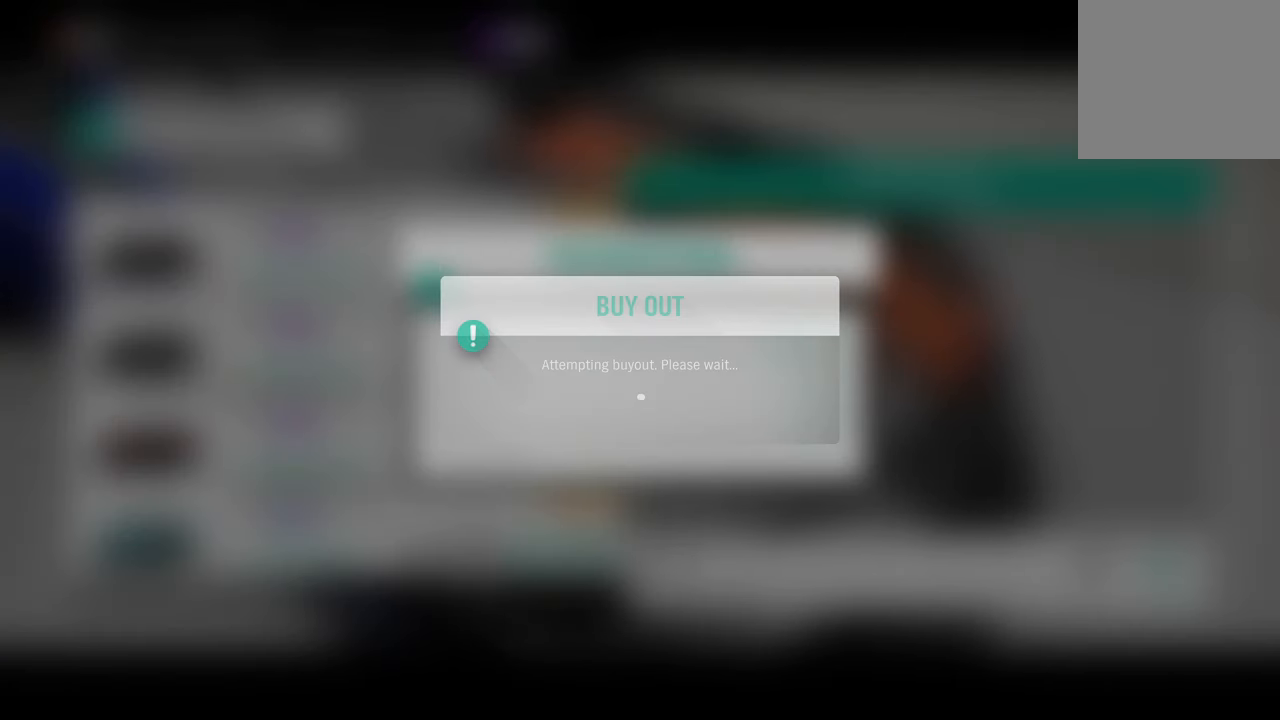
{"buttons": [], "left_stick": "center", "right_stick": "center", "events": []}
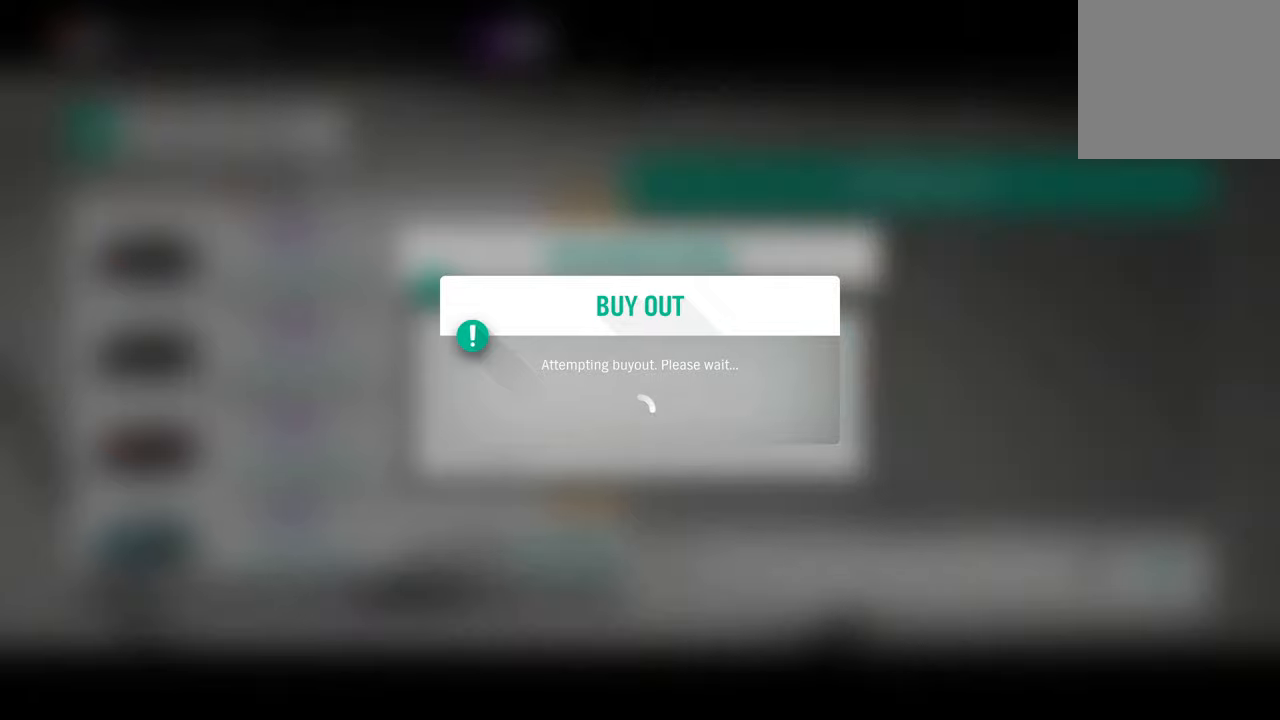
{"buttons": [], "left_stick": "center", "right_stick": "center", "events": []}
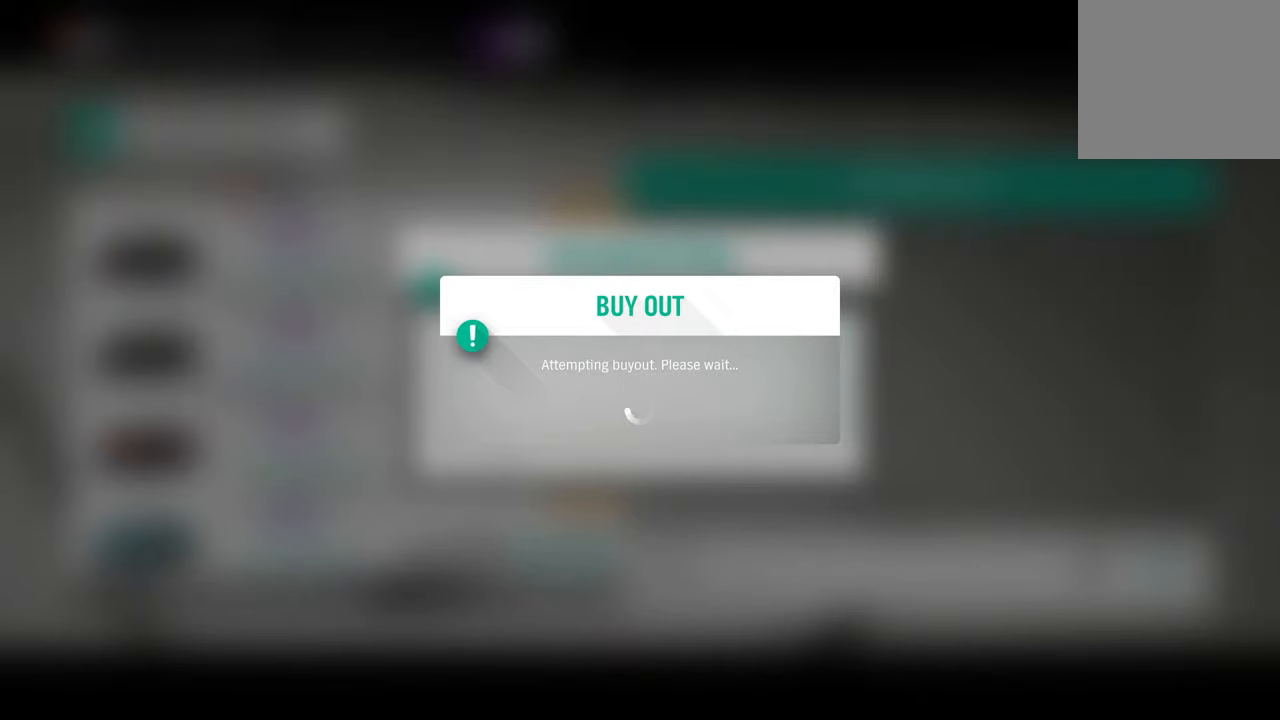
{"buttons": [], "left_stick": "center", "right_stick": "center", "events": []}
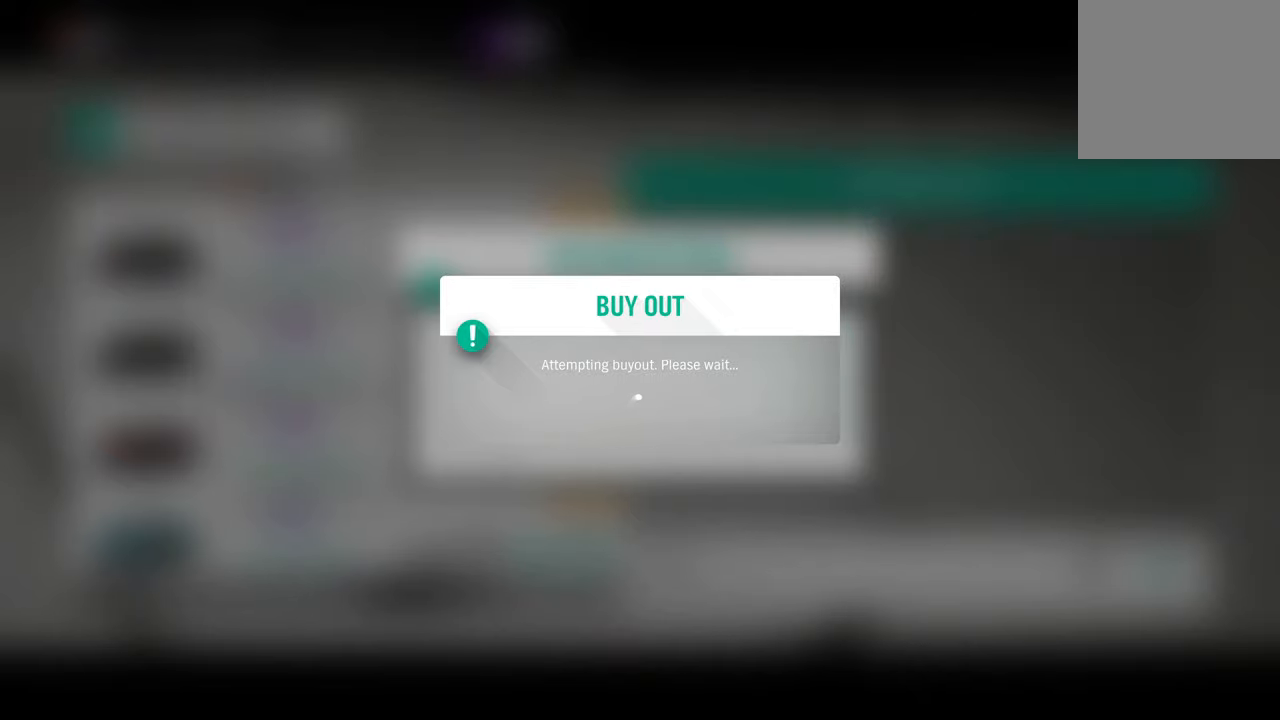
{"buttons": [], "left_stick": "center", "right_stick": "center", "events": []}
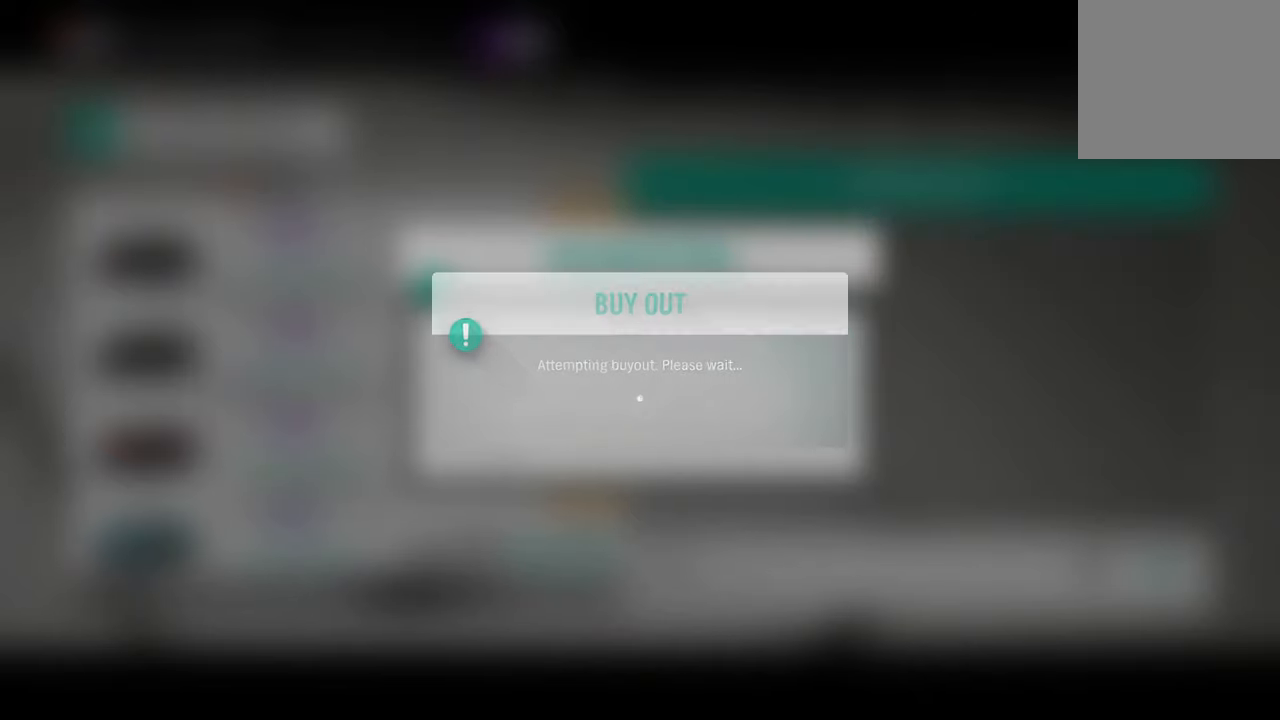
{"buttons": [], "left_stick": "center", "right_stick": "center", "events": [[333, "A", "down"], [417, "A", "up"]]}
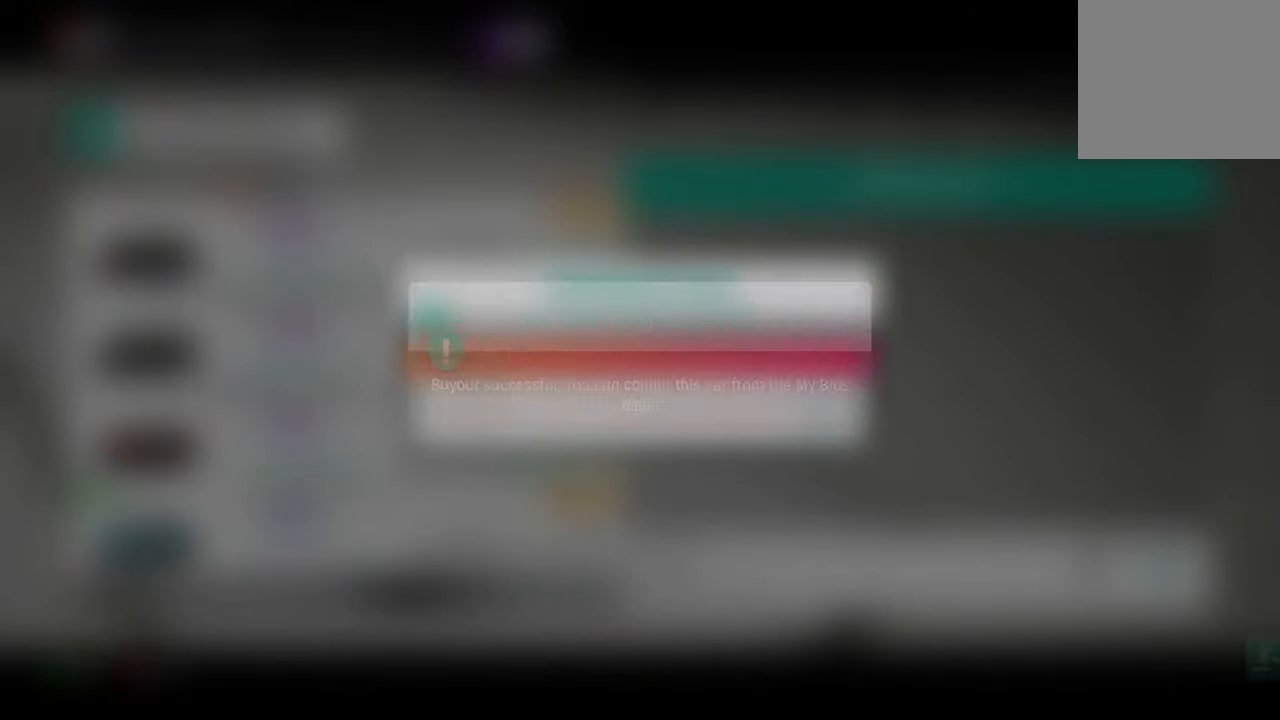
{"buttons": [], "left_stick": "center", "right_stick": "center", "events": [[217, "A", "down"], [333, "A", "up"]]}